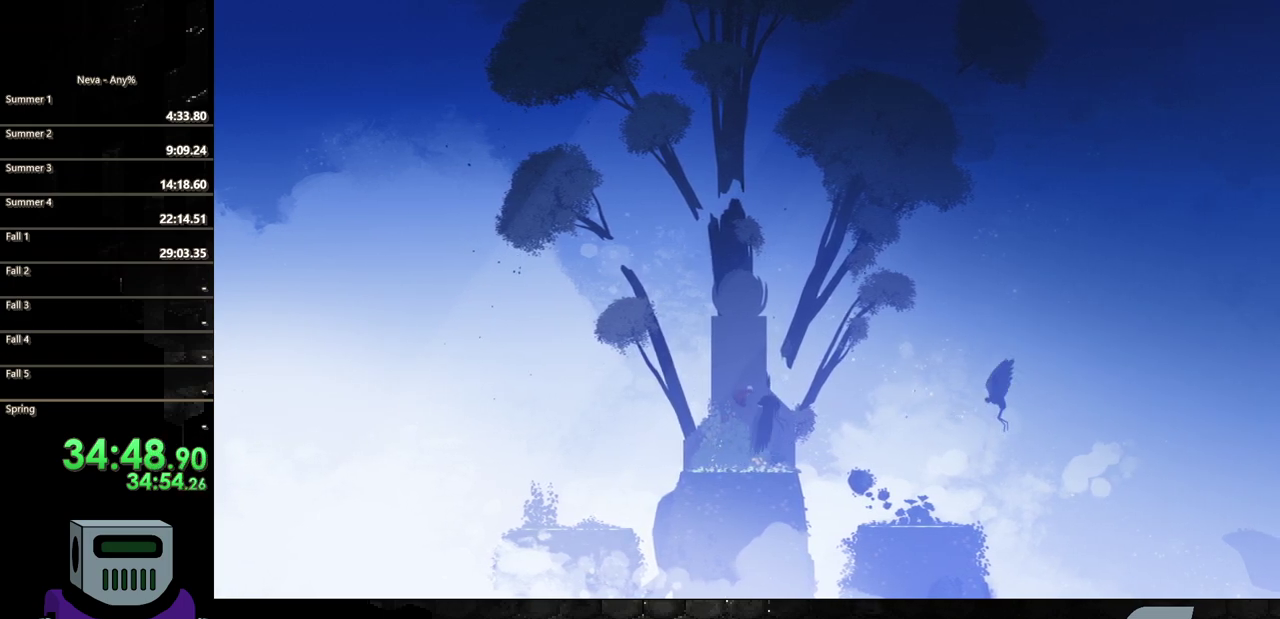
Gameplay with a controller (PlayStation layout); each line is a JSON object with the inputs held at the frame after it. "events" lists button and stick changes between this image and that frame as [ms after this image, input, new state], when the widget could be followed in between. Not read: L3 R3 left_stick right_stick.
{"buttons": [], "events": [[50, "SQUARE", "down"], [150, "SQUARE", "up"], [217, "SQUARE", "down"], [317, "SQUARE", "up"], [383, "SQUARE", "down"], [483, "SQUARE", "up"]]}
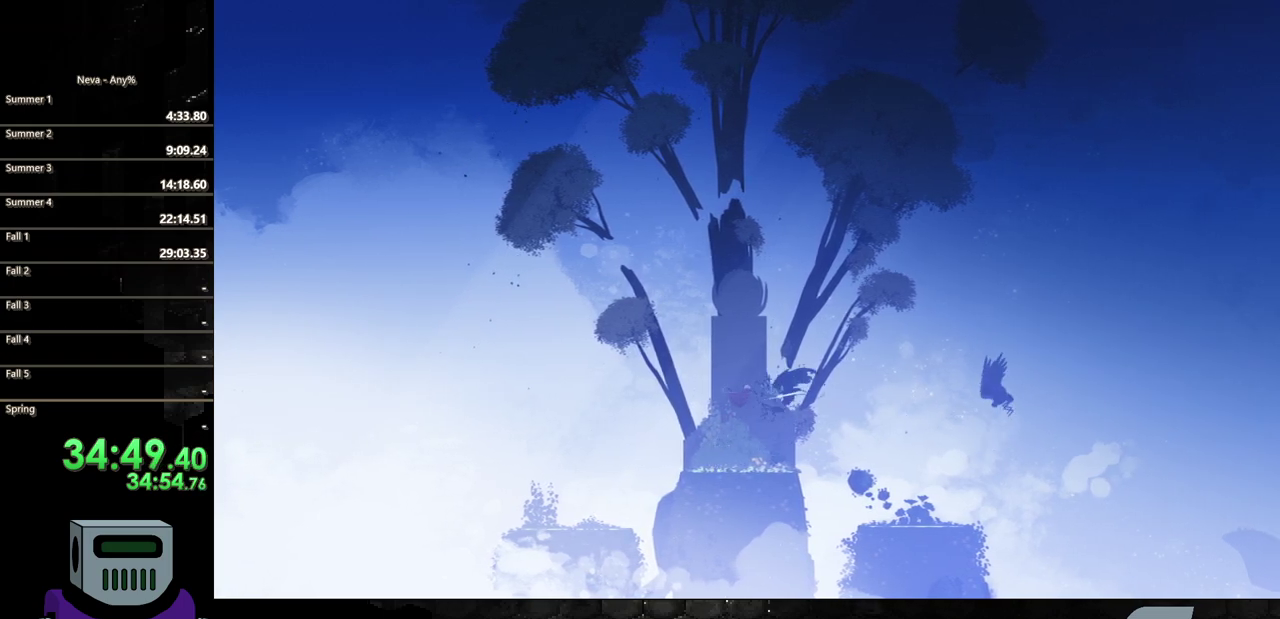
{"buttons": ["DPAD_RIGHT"], "events": [[83, "SQUARE", "down"], [383, "DPAD_RIGHT", "down"], [383, "SQUARE", "up"]]}
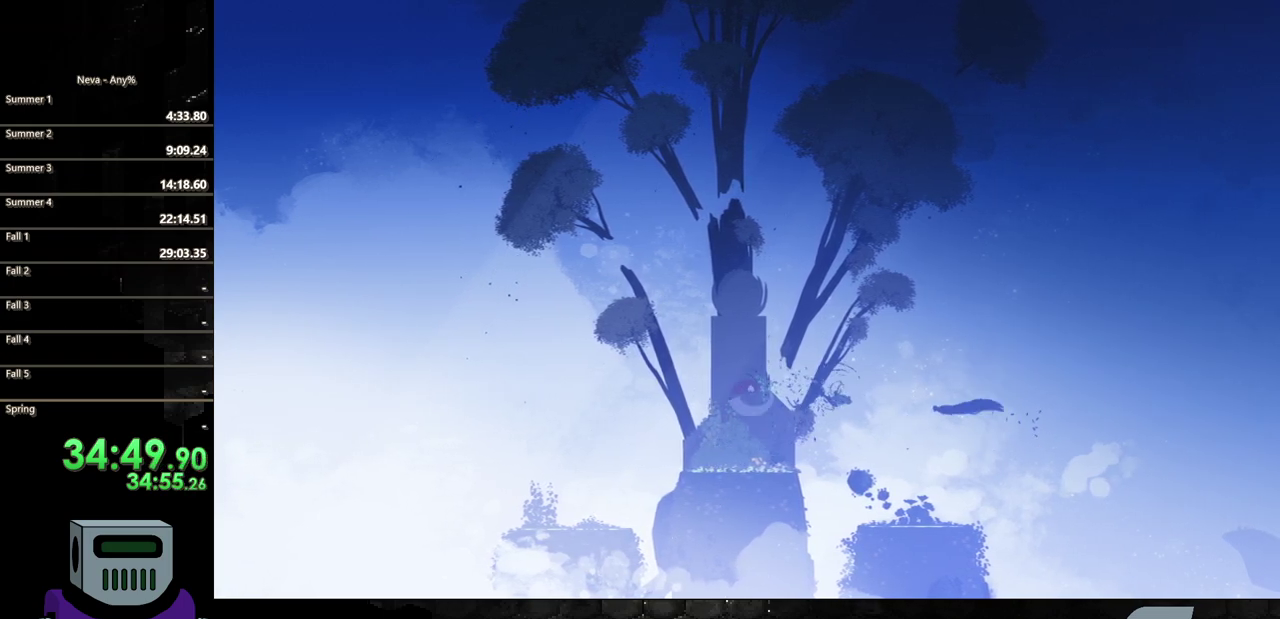
{"buttons": [], "events": [[183, "DPAD_RIGHT", "up"]]}
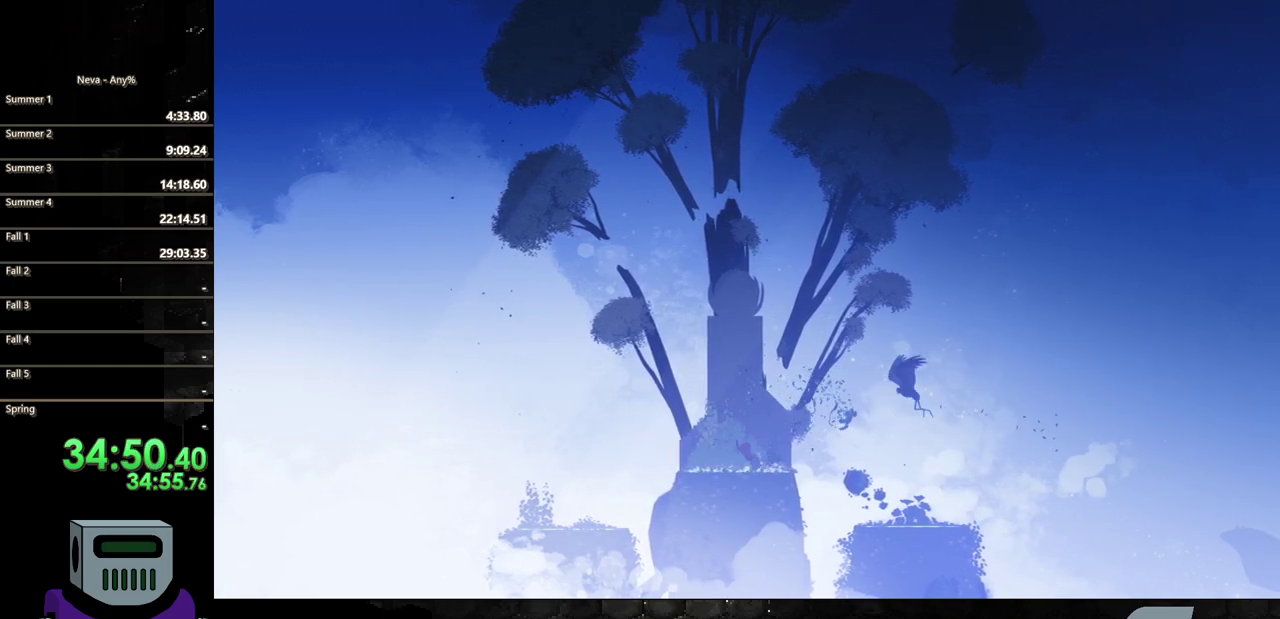
{"buttons": ["CROSS", "DPAD_RIGHT"], "events": [[17, "DPAD_RIGHT", "down"], [417, "CROSS", "down"]]}
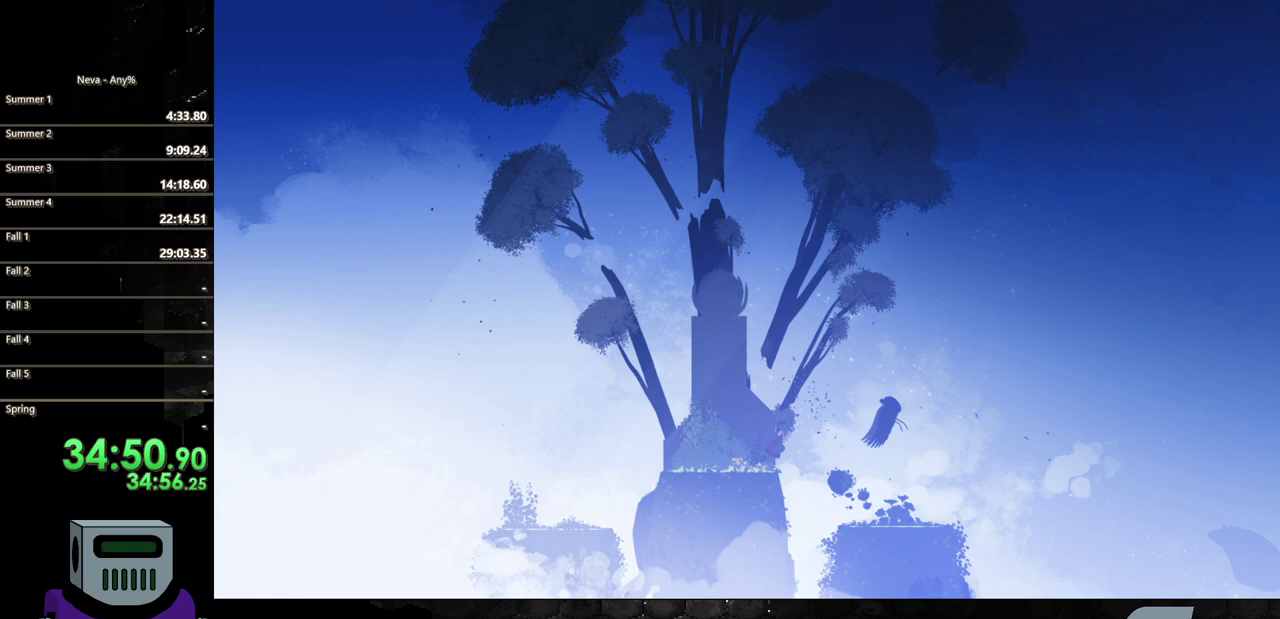
{"buttons": ["CROSS", "DPAD_DOWN", "DPAD_RIGHT"], "events": [[117, "CROSS", "up"], [183, "CROSS", "down"], [217, "DPAD_DOWN", "down"]]}
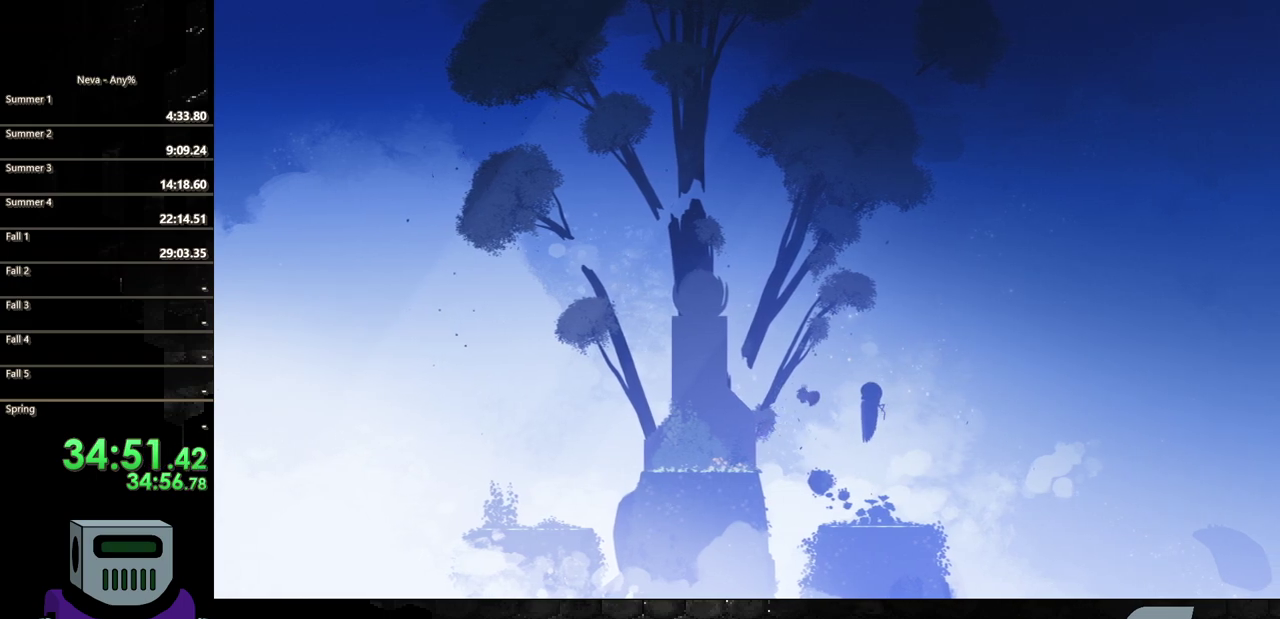
{"buttons": ["SQUARE", "DPAD_RIGHT"], "events": [[17, "DPAD_DOWN", "up"], [83, "CROSS", "up"], [183, "DPAD_DOWN", "down"], [183, "SQUARE", "down"], [250, "DPAD_DOWN", "up"], [283, "SQUARE", "up"], [383, "SQUARE", "down"]]}
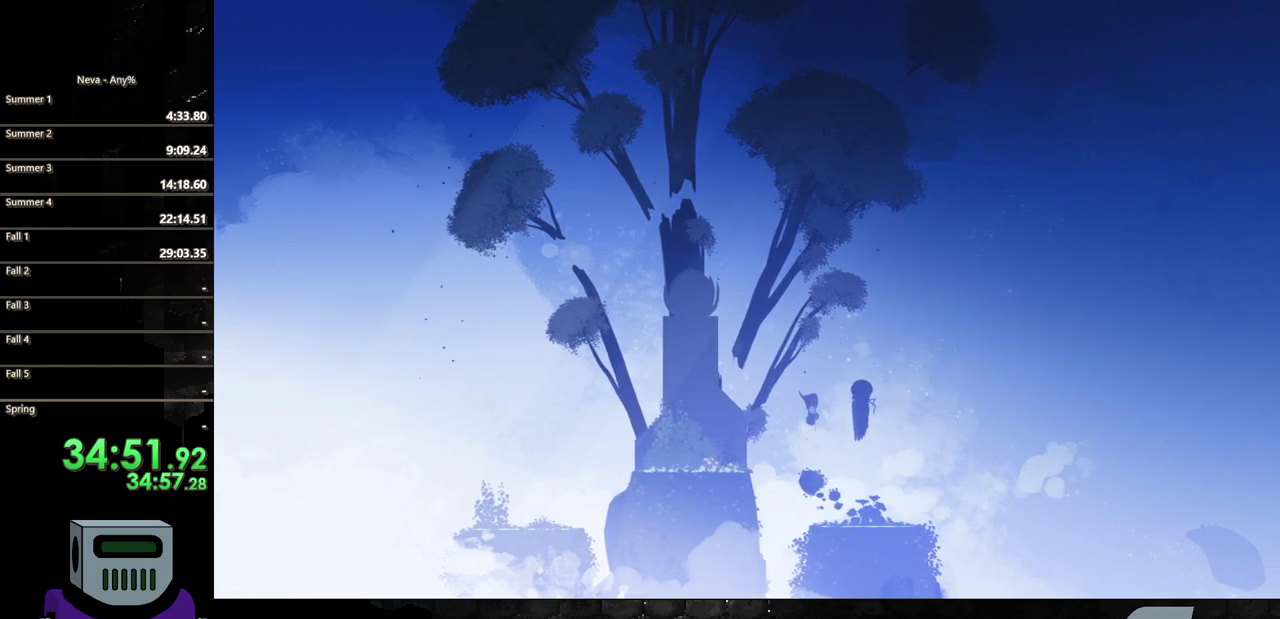
{"buttons": ["CROSS", "DPAD_RIGHT"], "events": [[150, "SQUARE", "up"], [417, "CROSS", "down"]]}
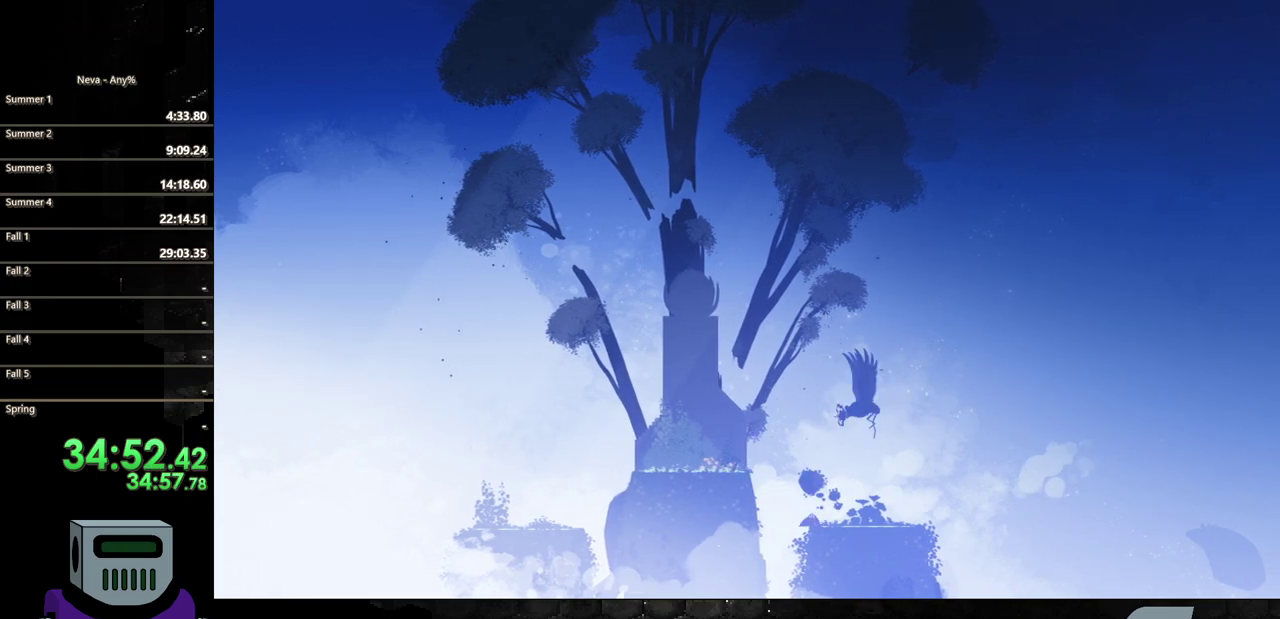
{"buttons": ["DPAD_RIGHT"], "events": [[183, "CROSS", "up"]]}
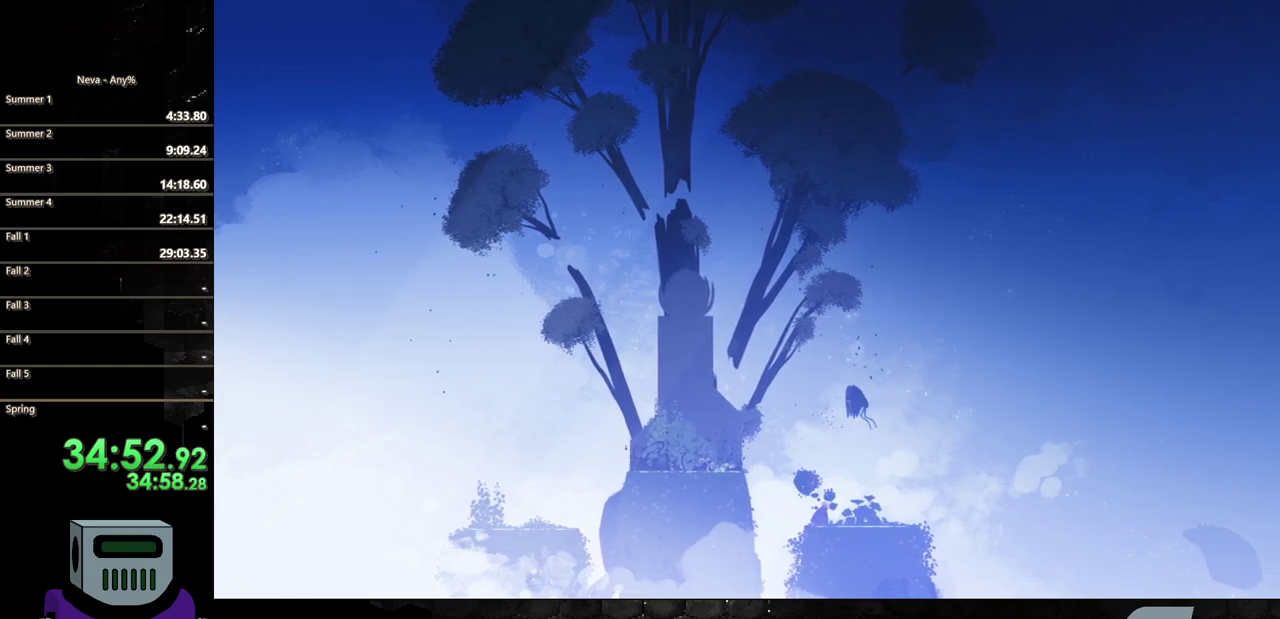
{"buttons": ["DPAD_LEFT"], "events": [[283, "DPAD_RIGHT", "up"], [350, "DPAD_RIGHT", "down"], [417, "DPAD_RIGHT", "up"], [450, "DPAD_LEFT", "down"]]}
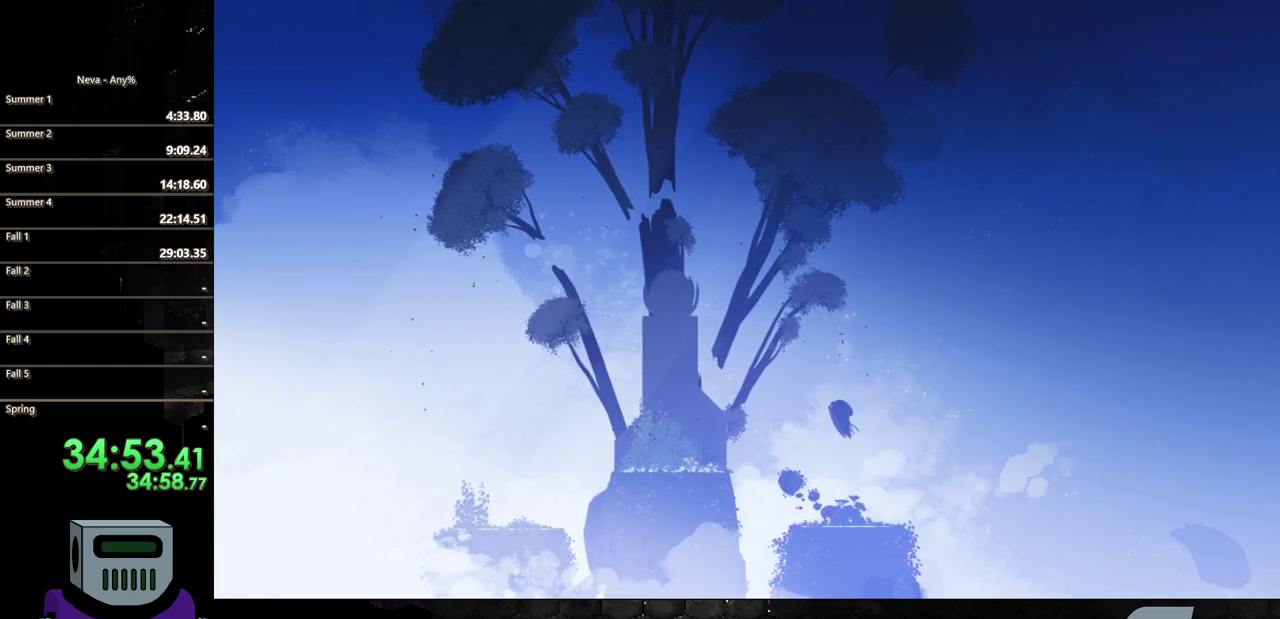
{"buttons": ["CROSS", "DPAD_LEFT"], "events": [[483, "CROSS", "down"]]}
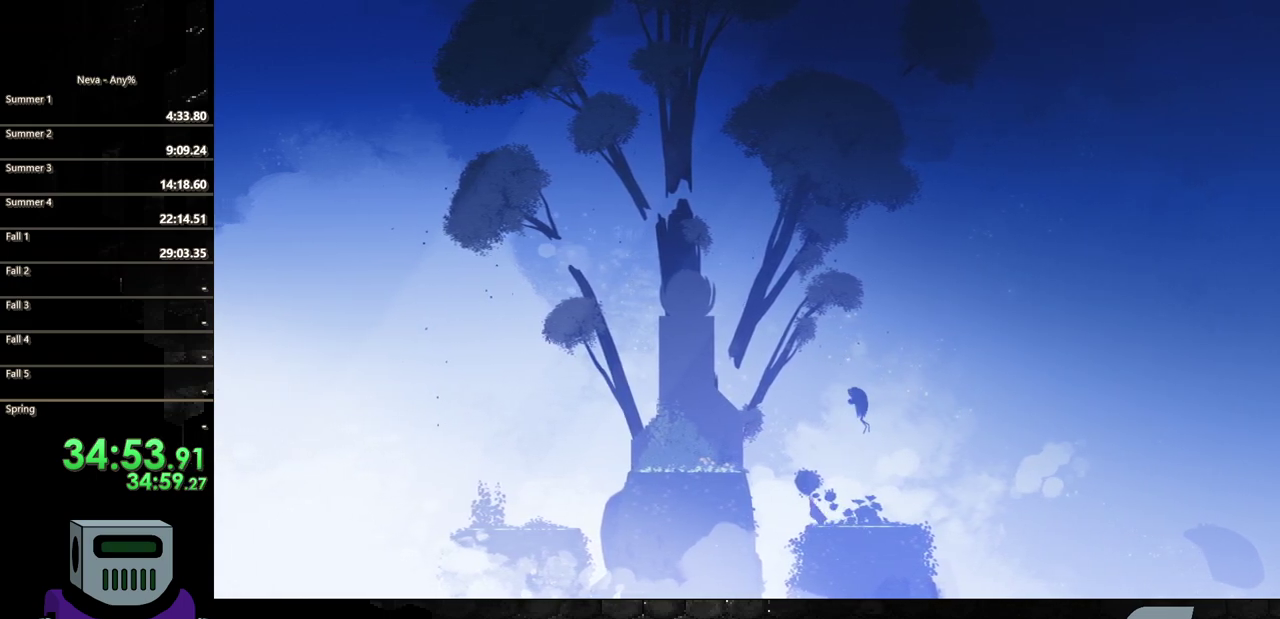
{"buttons": ["CROSS", "DPAD_LEFT"], "events": [[167, "CROSS", "up"], [250, "CROSS", "down"]]}
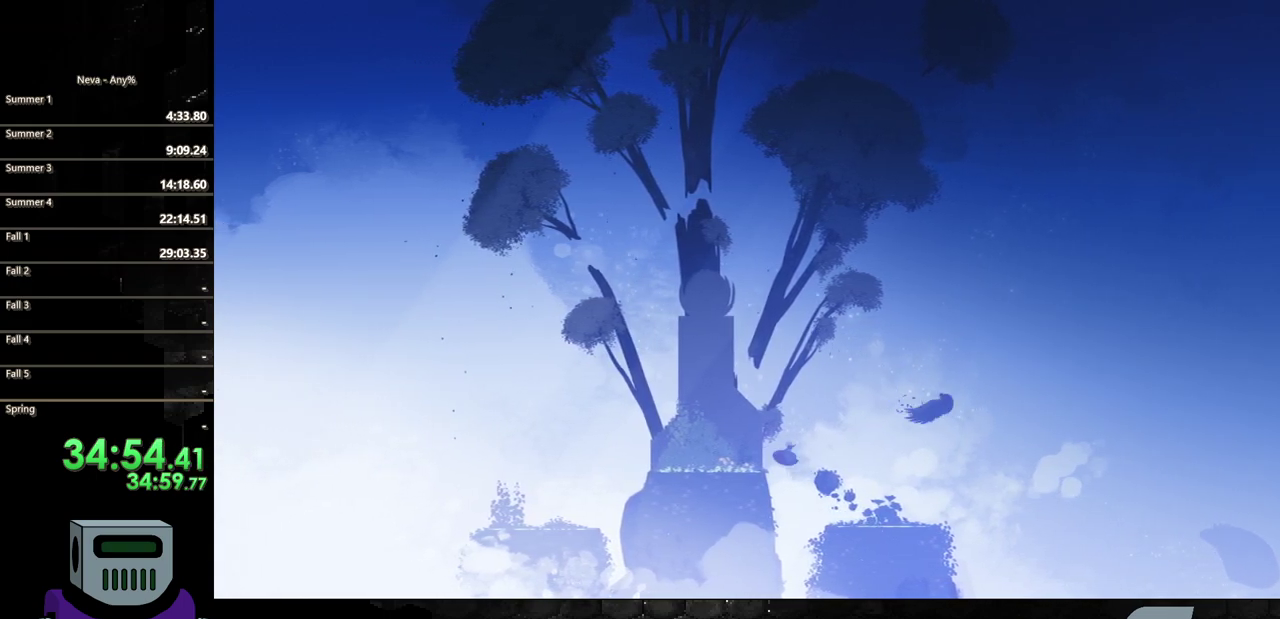
{"buttons": [], "events": [[17, "CIRCLE", "down"], [67, "CROSS", "up"], [233, "CIRCLE", "up"], [350, "DPAD_LEFT", "up"]]}
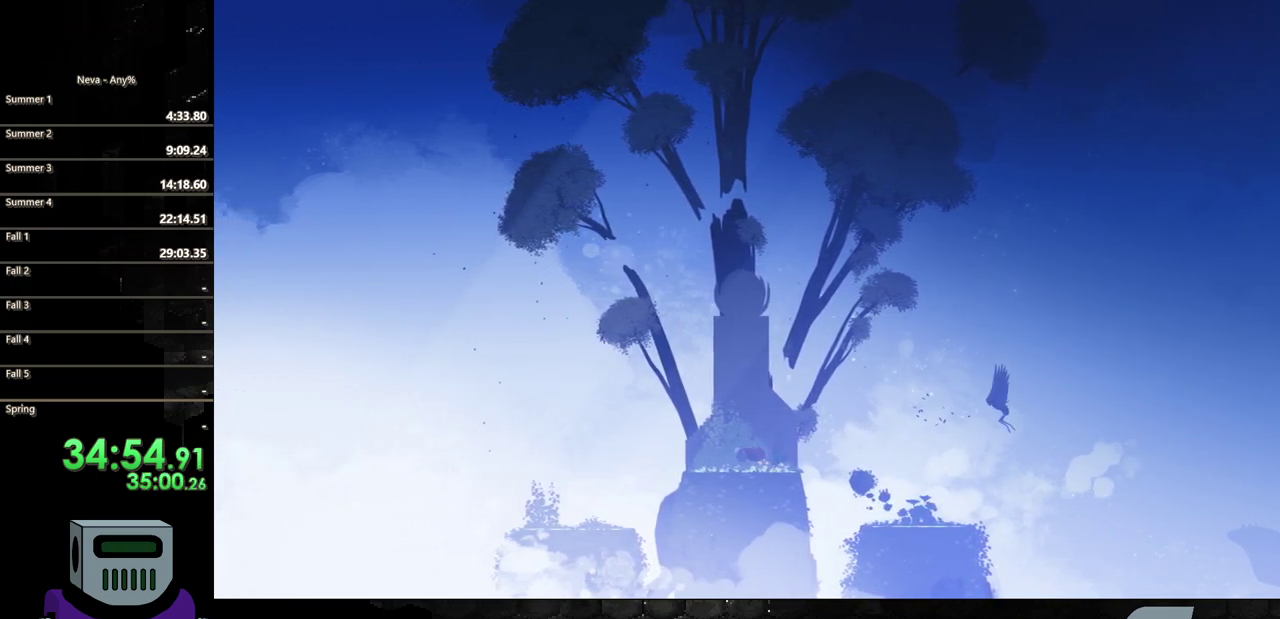
{"buttons": ["DPAD_RIGHT"], "events": [[67, "DPAD_RIGHT", "down"]]}
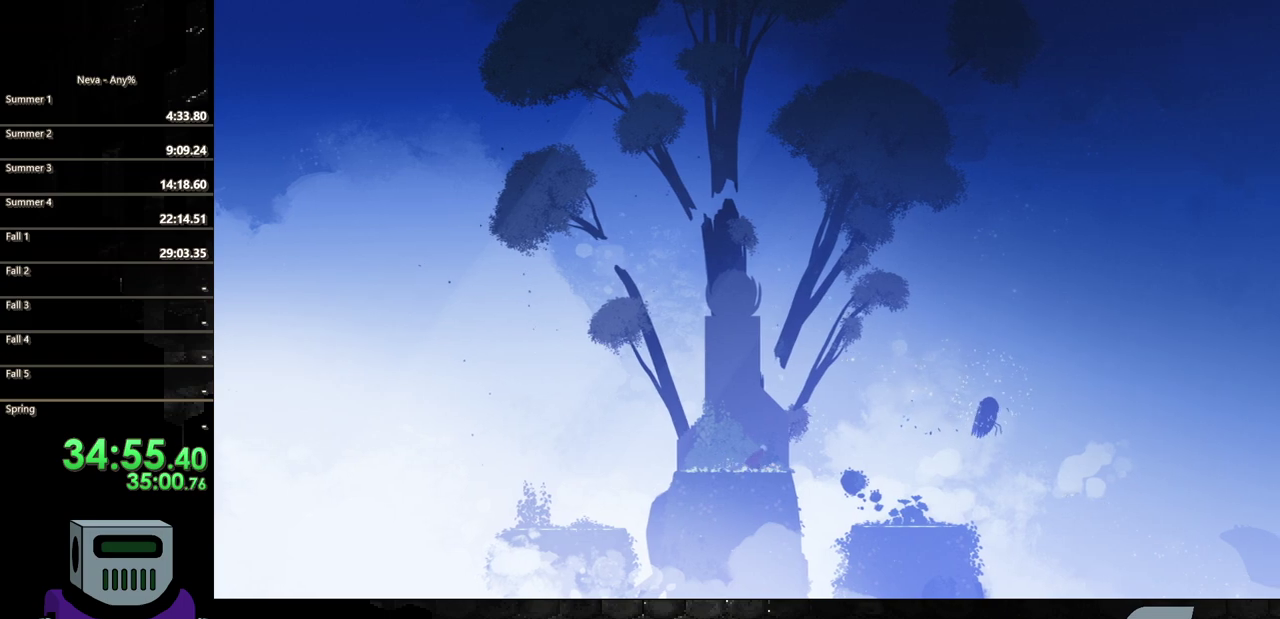
{"buttons": ["CROSS", "DPAD_RIGHT"], "events": [[300, "CROSS", "down"]]}
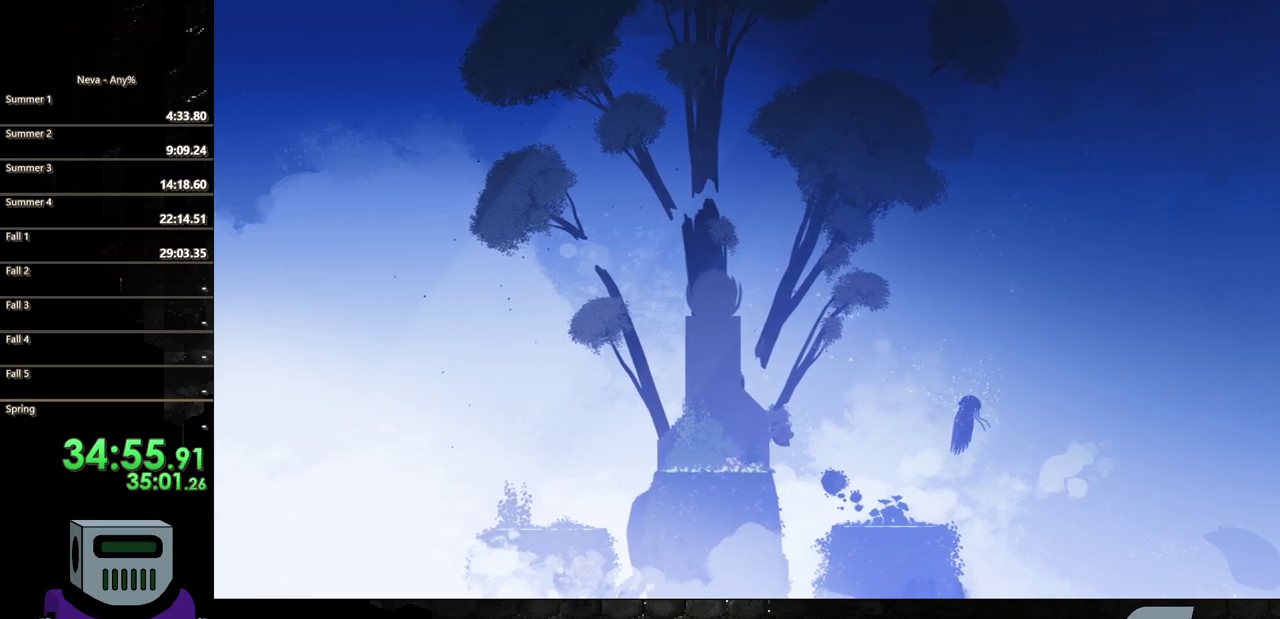
{"buttons": ["DPAD_RIGHT"], "events": [[133, "CROSS", "up"], [217, "CIRCLE", "down"], [500, "CIRCLE", "up"]]}
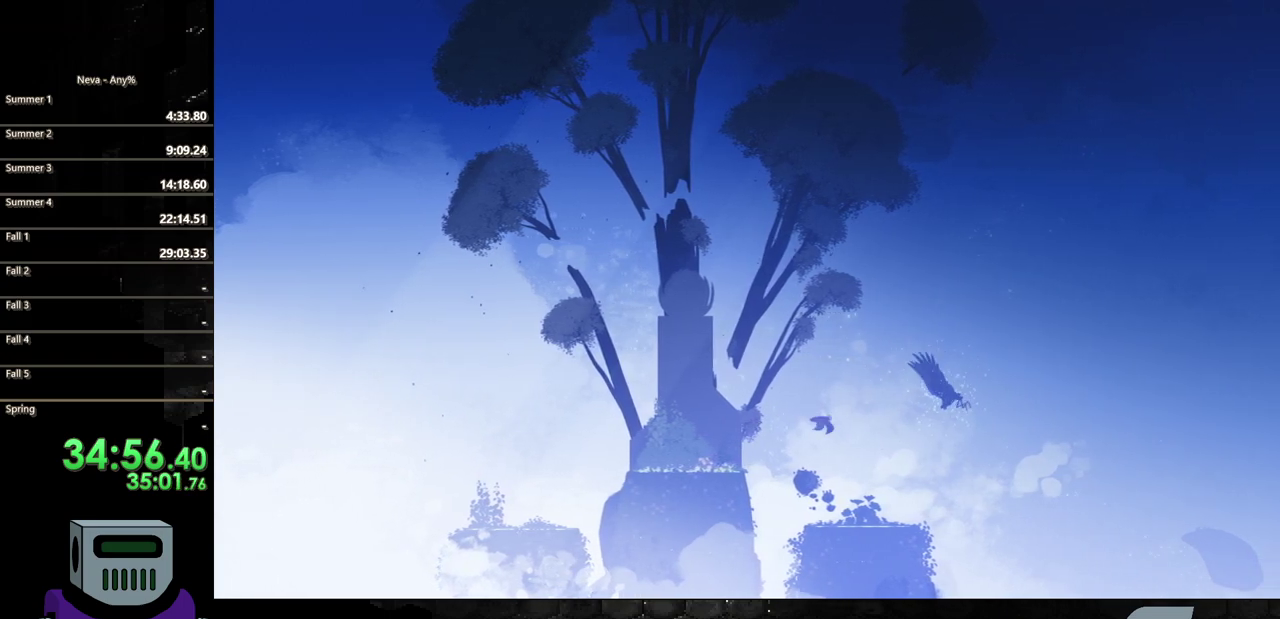
{"buttons": ["DPAD_RIGHT"], "events": [[233, "CROSS", "down"], [500, "CROSS", "up"]]}
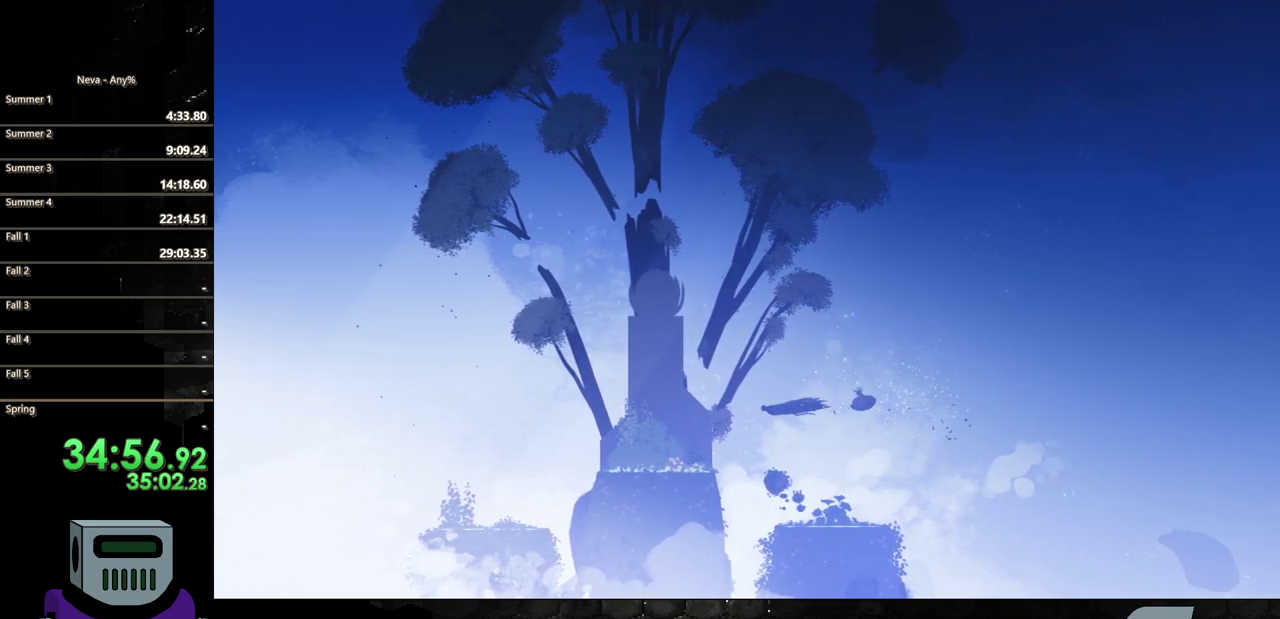
{"buttons": [], "events": [[67, "DPAD_RIGHT", "up"], [83, "DPAD_LEFT", "down"], [133, "CROSS", "down"], [367, "CROSS", "up"], [433, "DPAD_LEFT", "up"]]}
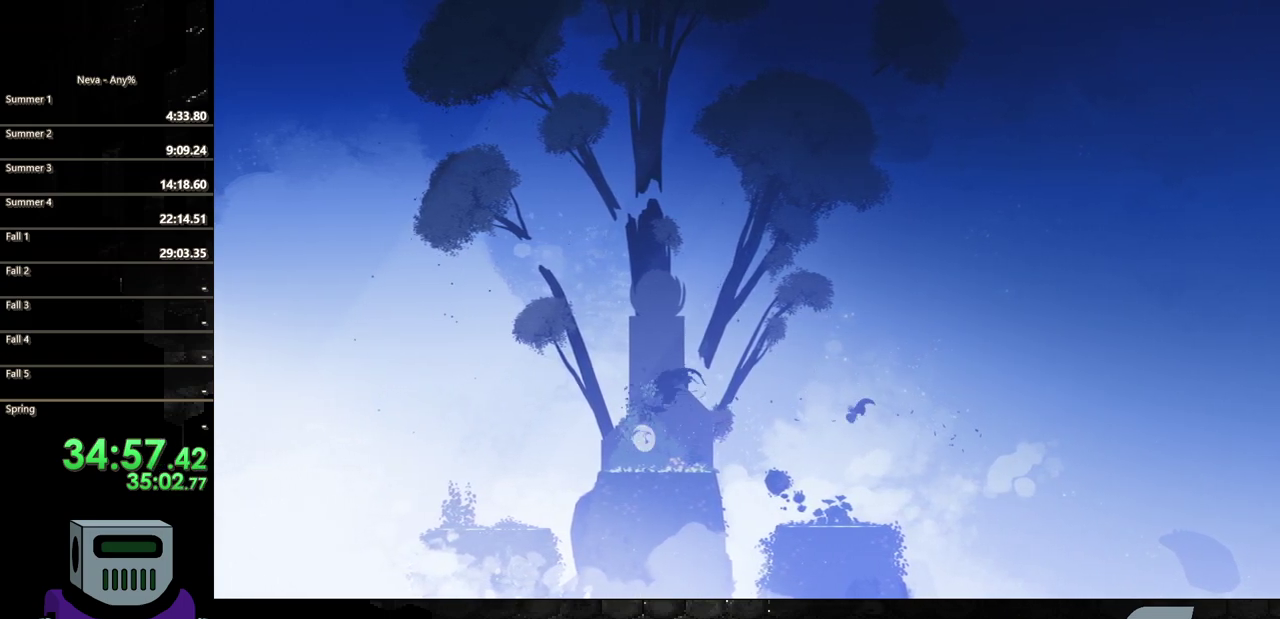
{"buttons": ["DPAD_LEFT"], "events": [[67, "DPAD_LEFT", "down"]]}
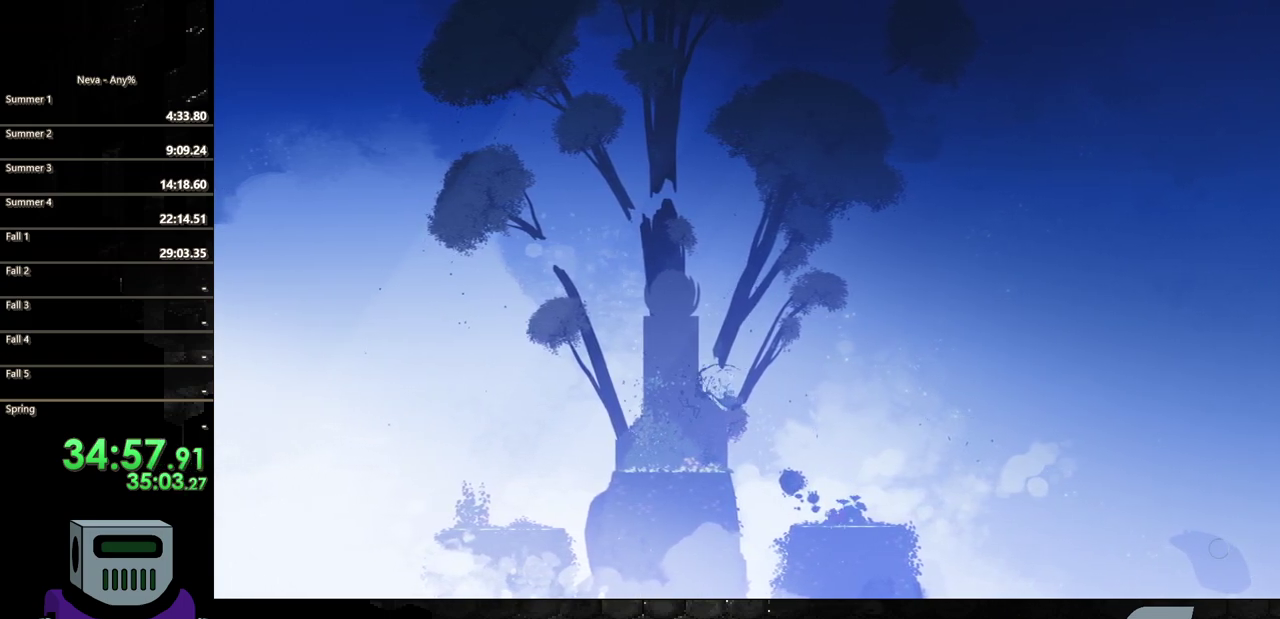
{"buttons": ["CROSS", "DPAD_LEFT"], "events": [[467, "CROSS", "down"]]}
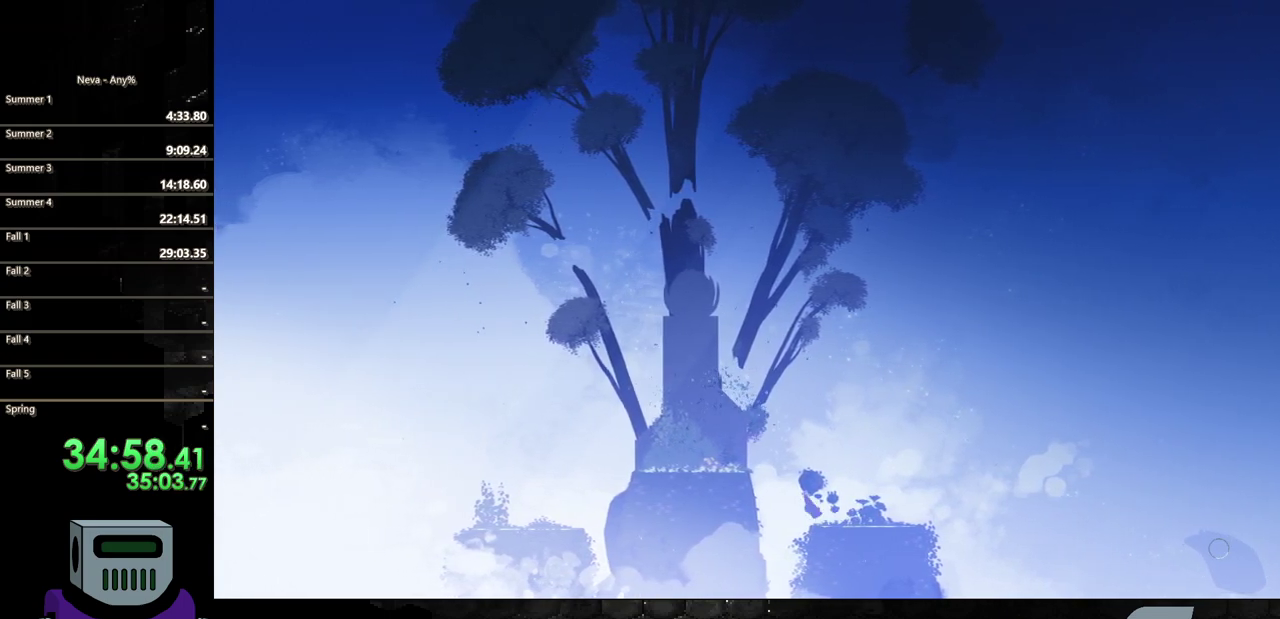
{"buttons": ["DPAD_LEFT"], "events": [[133, "CROSS", "up"], [200, "CROSS", "down"], [500, "CROSS", "up"]]}
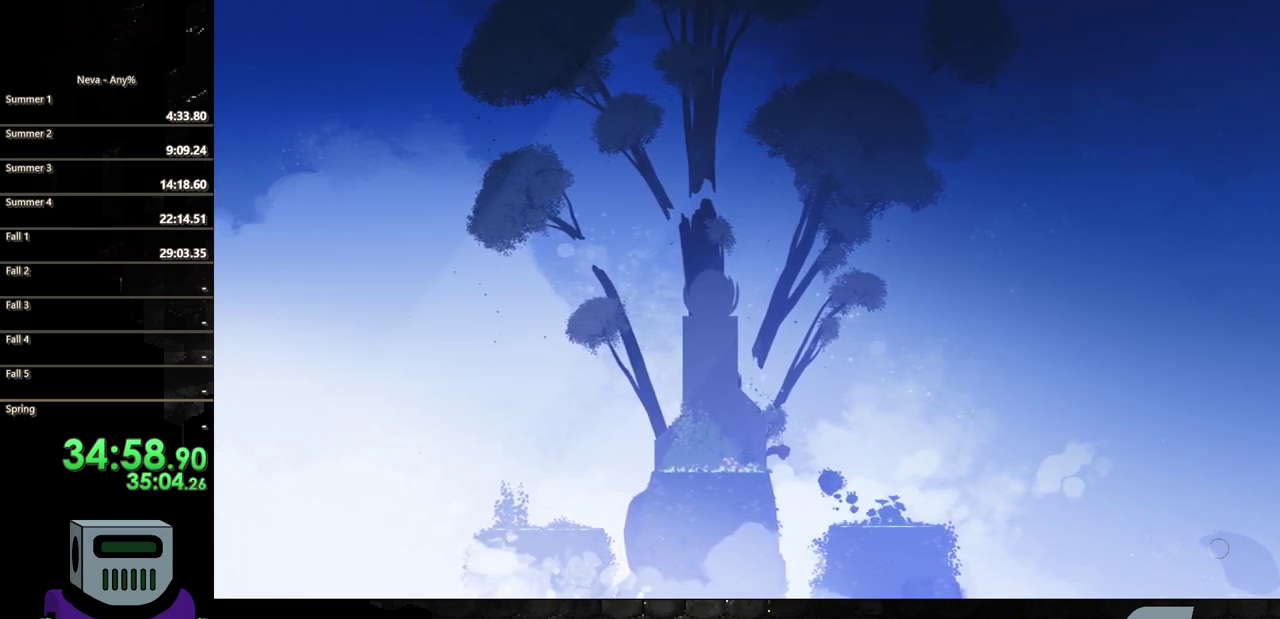
{"buttons": ["DPAD_LEFT"], "events": [[33, "CIRCLE", "down"], [367, "CIRCLE", "up"]]}
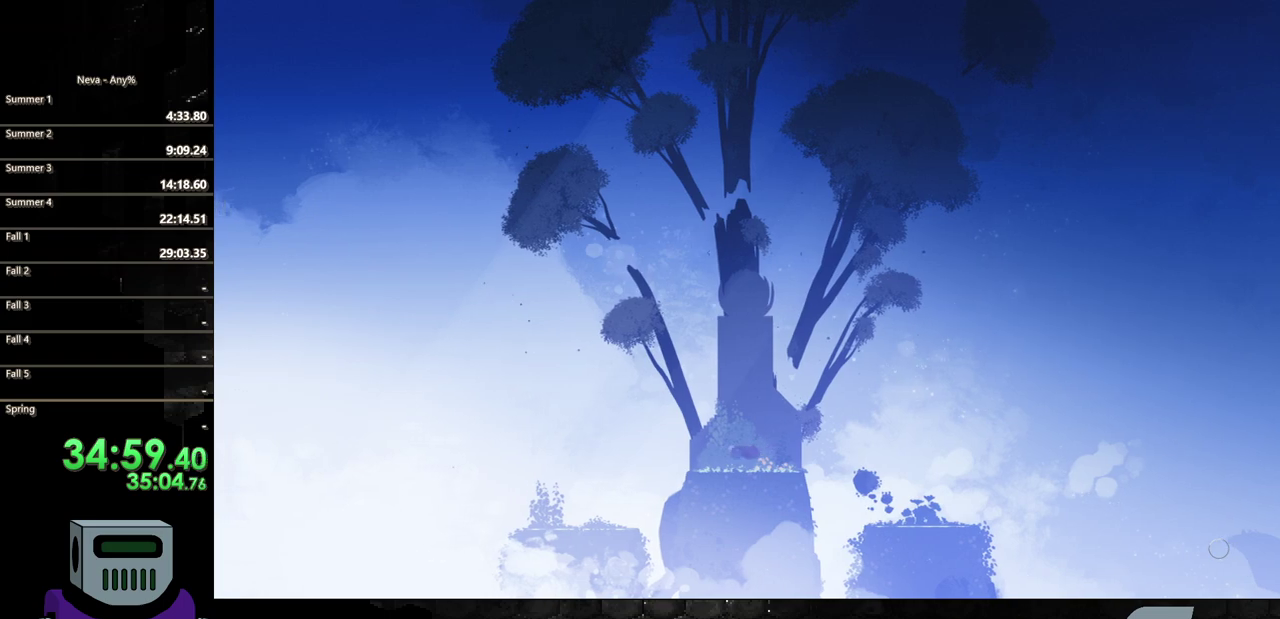
{"buttons": ["CROSS", "DPAD_LEFT"], "events": [[367, "CROSS", "down"]]}
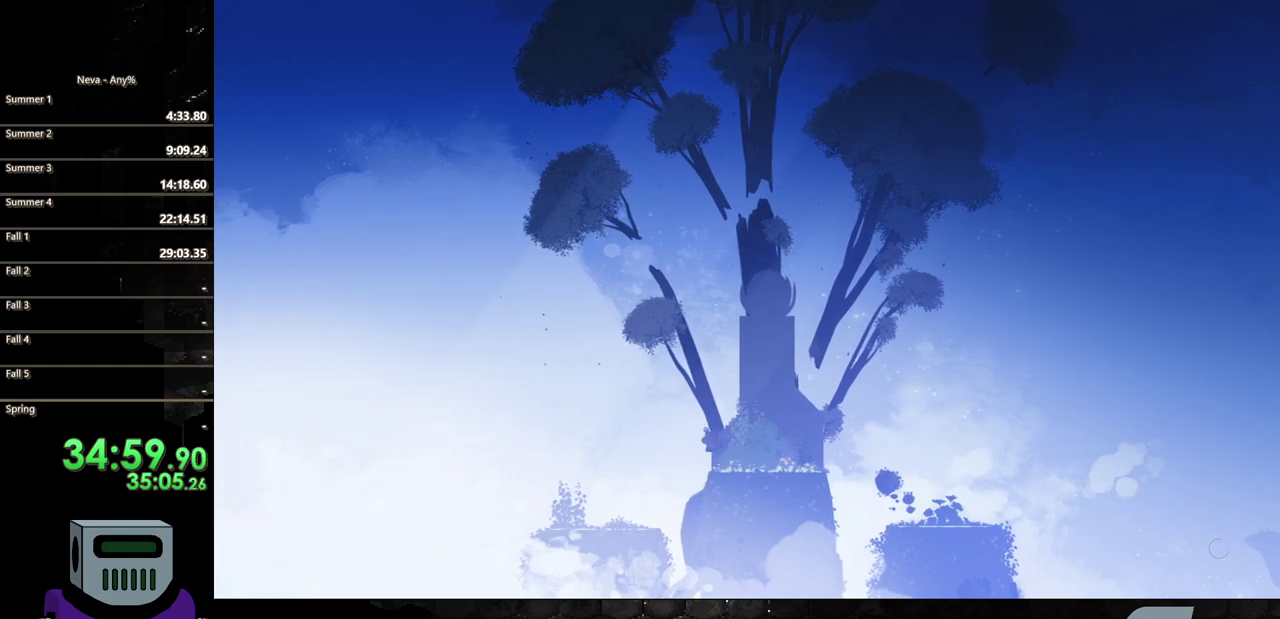
{"buttons": ["CIRCLE", "DPAD_RIGHT"], "events": [[167, "DPAD_LEFT", "up"], [200, "DPAD_RIGHT", "down"], [233, "CROSS", "up"], [300, "DPAD_DOWN", "down"], [333, "CIRCLE", "down"], [500, "DPAD_DOWN", "up"]]}
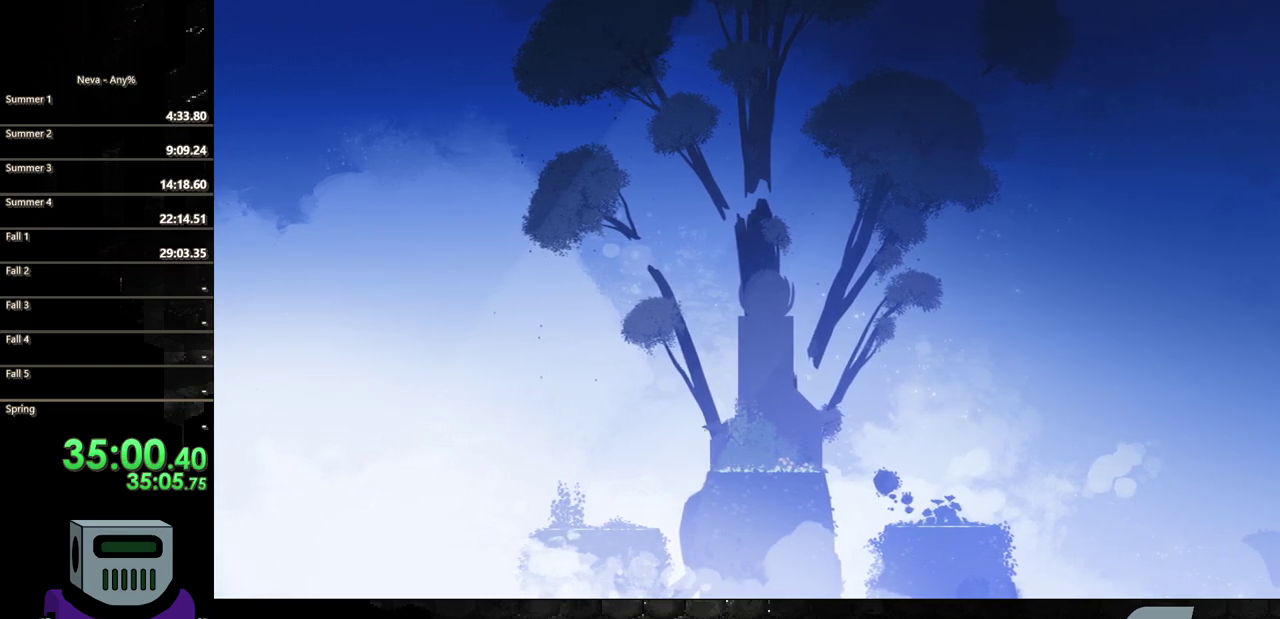
{"buttons": ["DPAD_LEFT"], "events": [[67, "CIRCLE", "up"], [233, "DPAD_RIGHT", "up"], [500, "DPAD_LEFT", "down"]]}
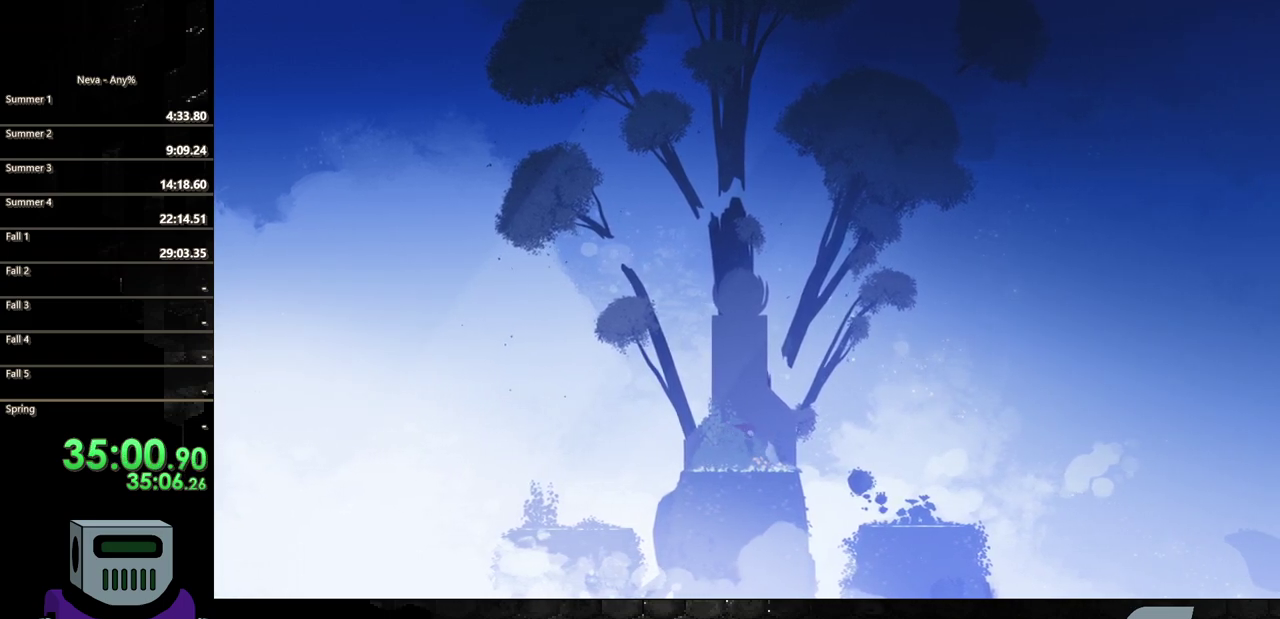
{"buttons": ["TRIANGLE", "DPAD_RIGHT"], "events": [[100, "TRIANGLE", "down"], [133, "DPAD_LEFT", "up"], [167, "TRIANGLE", "up"], [267, "TRIANGLE", "down"], [333, "TRIANGLE", "up"], [450, "DPAD_RIGHT", "down"], [450, "TRIANGLE", "down"]]}
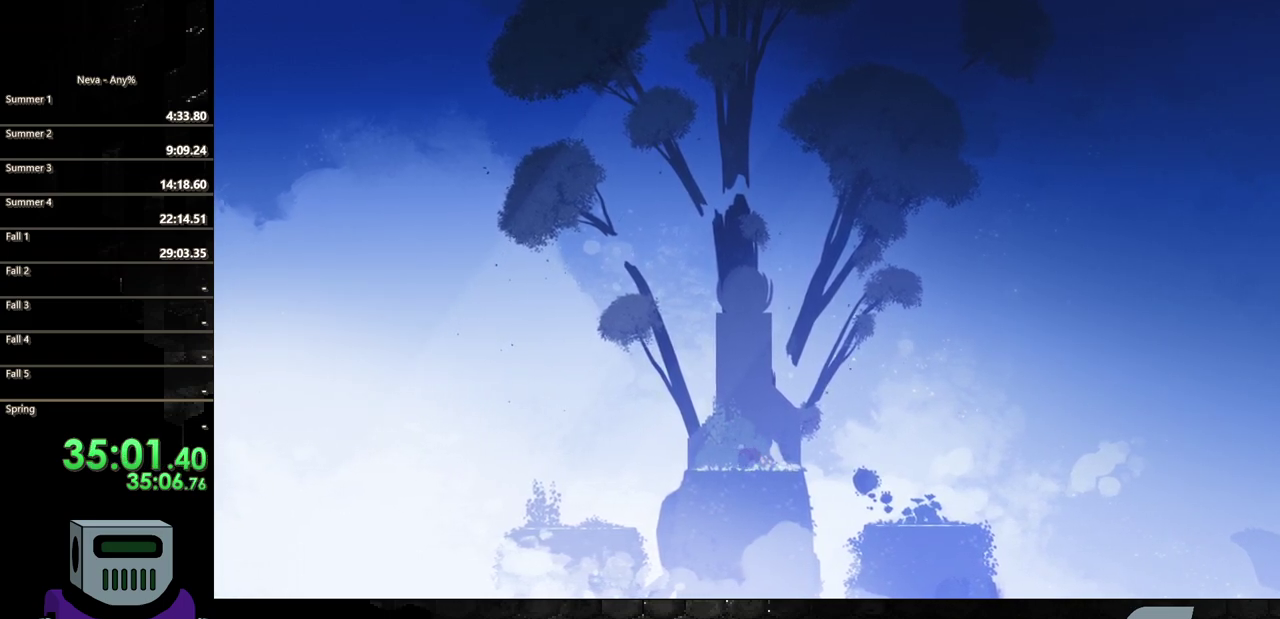
{"buttons": ["TRIANGLE"], "events": [[17, "TRIANGLE", "up"], [50, "DPAD_RIGHT", "up"], [133, "TRIANGLE", "down"], [200, "TRIANGLE", "up"], [300, "TRIANGLE", "down"], [367, "TRIANGLE", "up"], [467, "TRIANGLE", "down"]]}
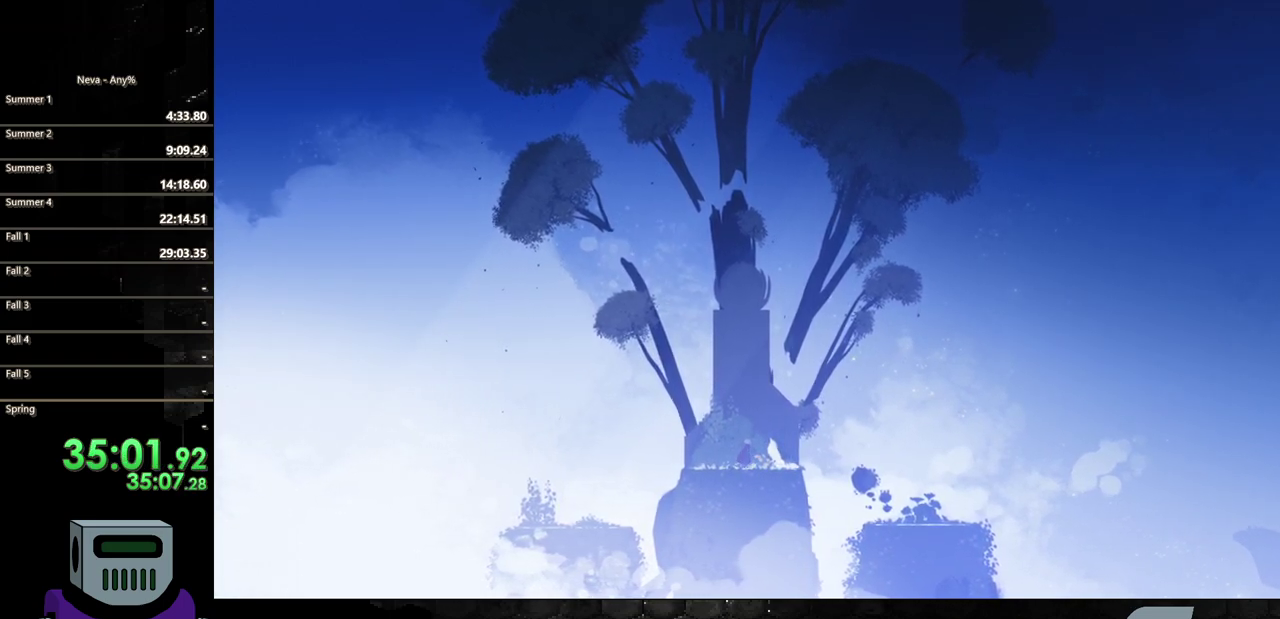
{"buttons": ["TRIANGLE"], "events": [[50, "TRIANGLE", "up"], [133, "TRIANGLE", "down"], [233, "TRIANGLE", "up"], [333, "TRIANGLE", "down"], [400, "TRIANGLE", "up"], [500, "TRIANGLE", "down"]]}
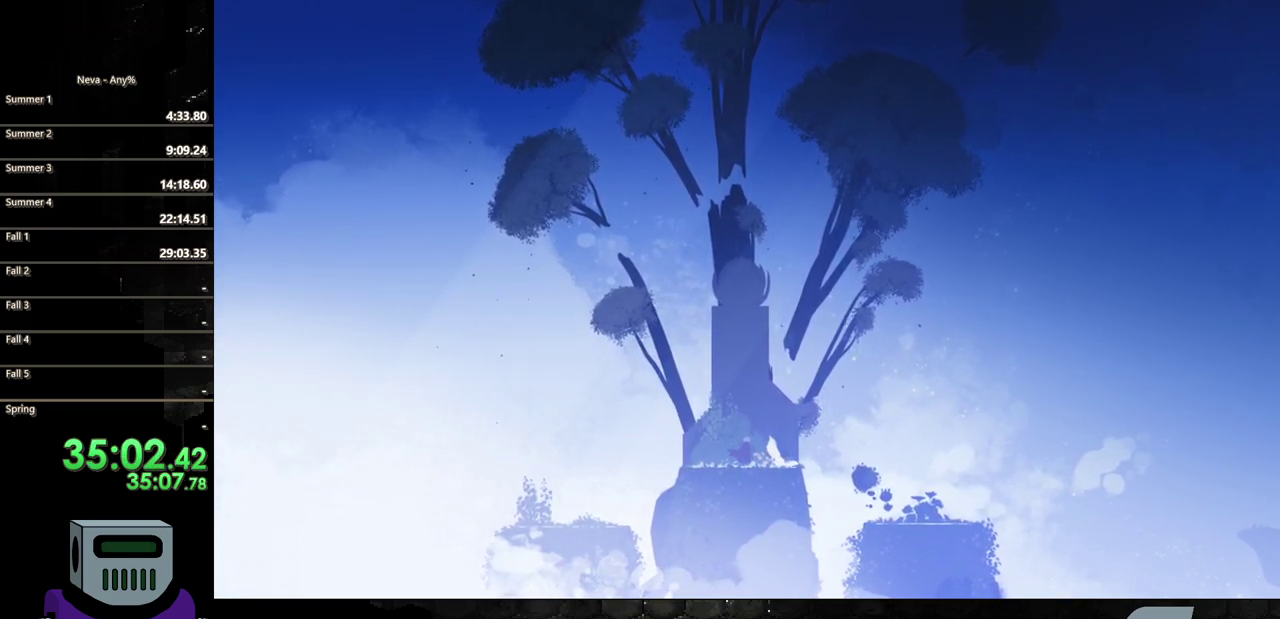
{"buttons": ["TRIANGLE"], "events": [[100, "TRIANGLE", "up"], [200, "TRIANGLE", "down"], [267, "TRIANGLE", "up"], [500, "TRIANGLE", "down"]]}
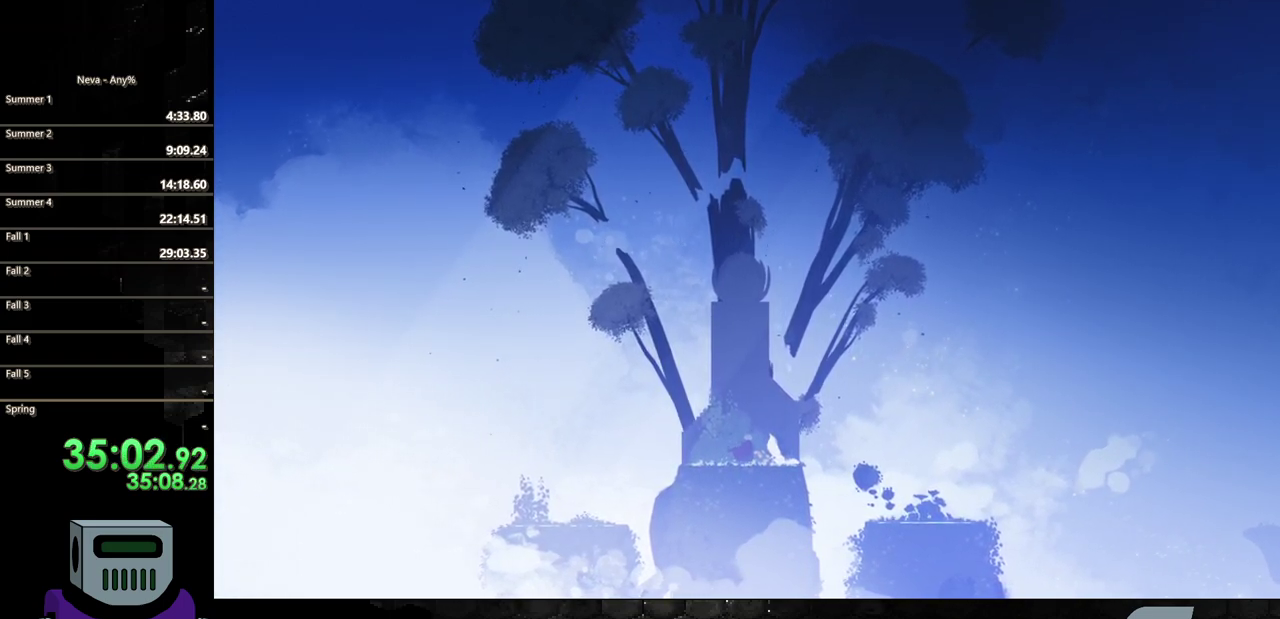
{"buttons": [], "events": [[67, "TRIANGLE", "up"], [133, "TRIANGLE", "down"], [233, "TRIANGLE", "up"]]}